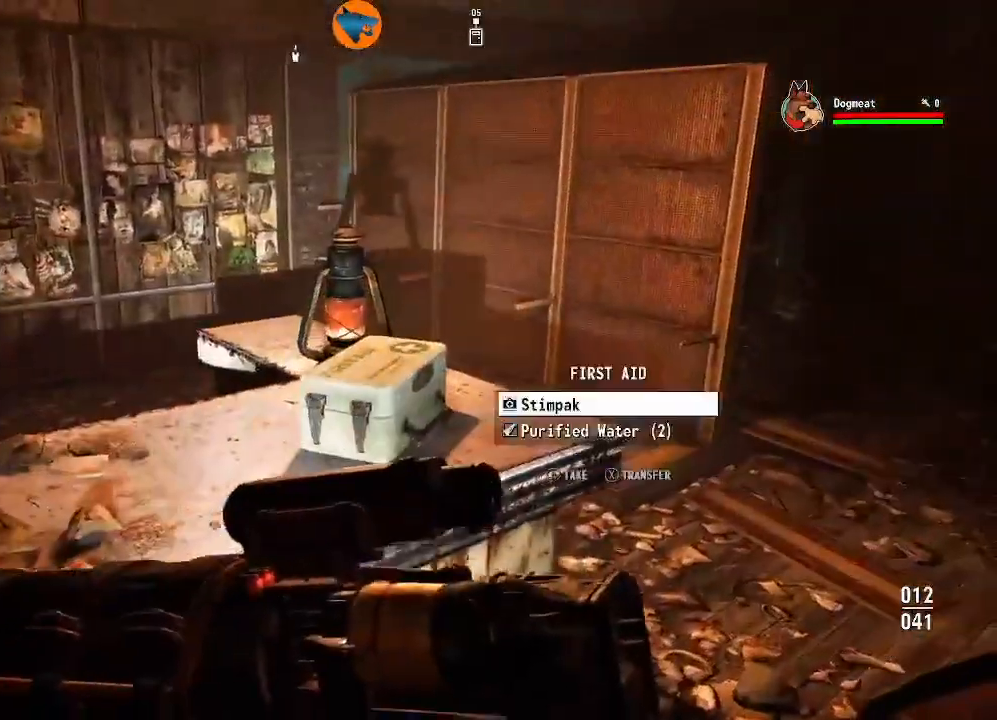
Gameplay with a controller (Xbox layout); each line is a JSON object with the inputs held at the frame after it. "events" lists button and stick changes between this image and that frame as [ms after this image, input, new state], when the widget could be followed in between.
{"buttons": [], "left_stick": "center", "right_stick": "center", "events": [[67, "right_stick", "right"], [167, "right_stick", "center"], [367, "A", "down"], [433, "A", "up"]]}
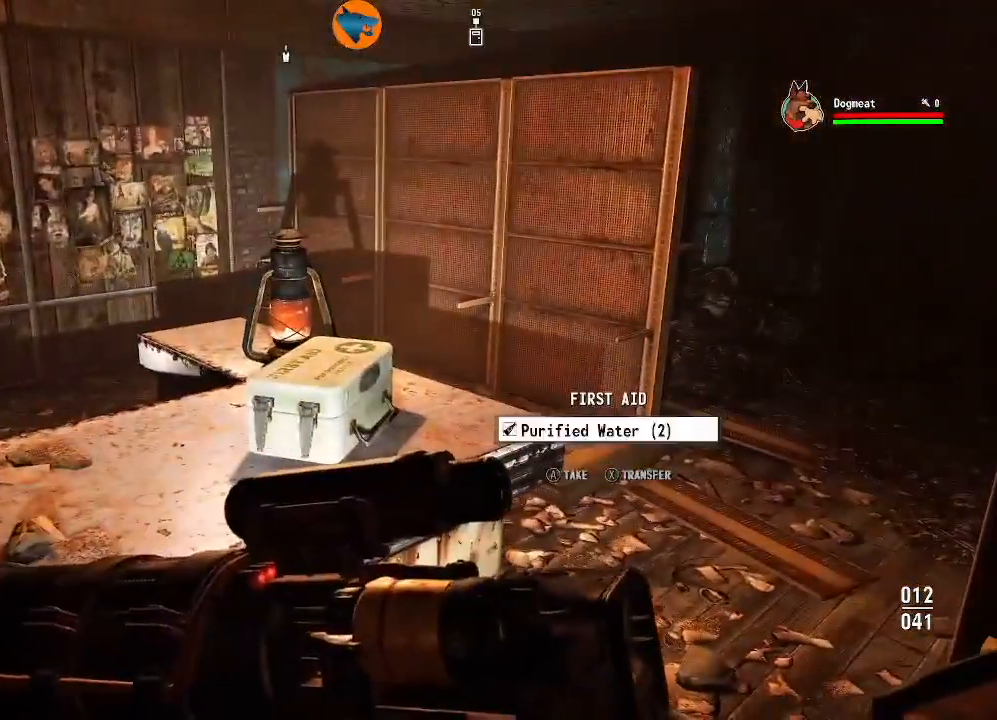
{"buttons": [], "left_stick": "center", "right_stick": "down-left", "events": [[33, "A", "down"], [133, "A", "up"], [367, "right_stick", "left"], [433, "right_stick", "down-left"]]}
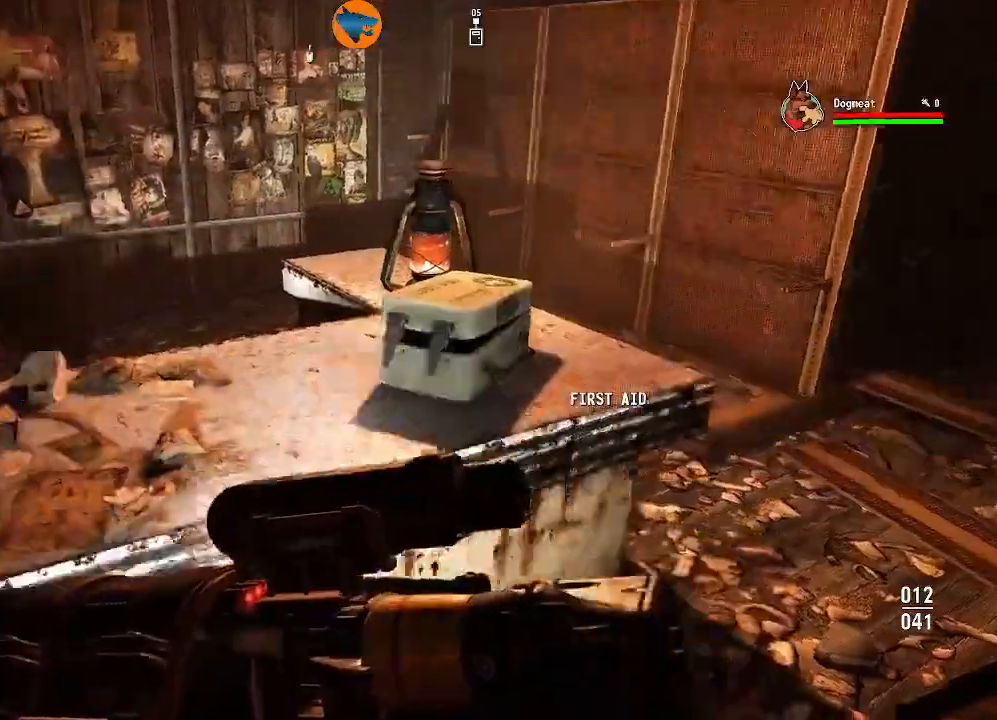
{"buttons": [], "left_stick": "up-right", "right_stick": "center", "events": [[133, "right_stick", "left"], [233, "right_stick", "center"], [400, "left_stick", "up-right"]]}
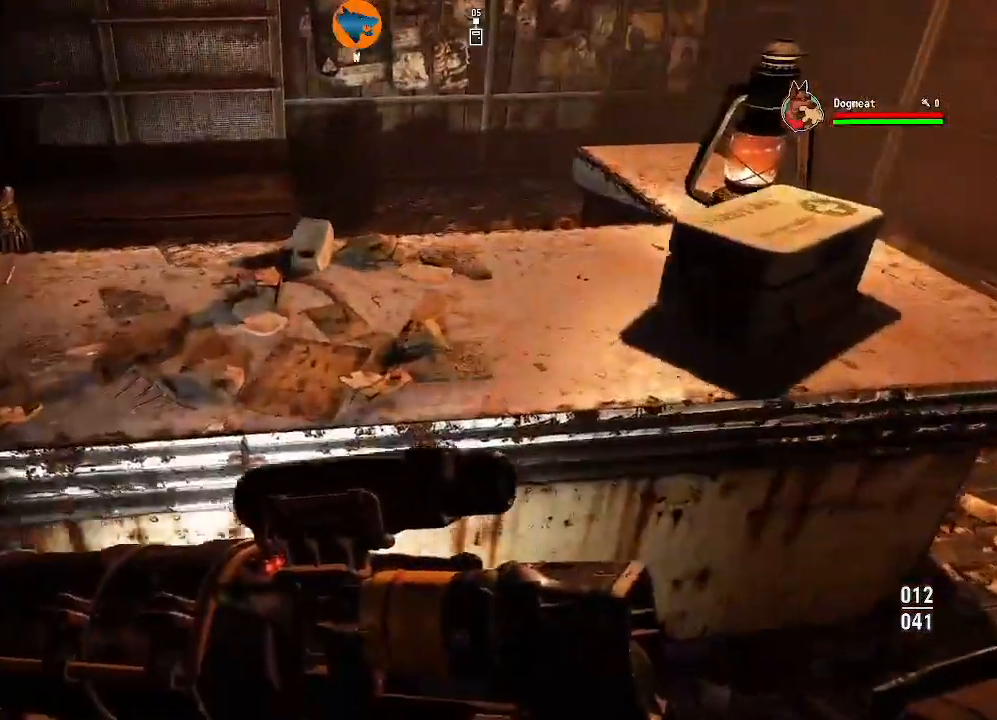
{"buttons": [], "left_stick": "up-right", "right_stick": "up-left", "events": [[133, "right_stick", "right"], [333, "right_stick", "center"], [467, "right_stick", "up-left"]]}
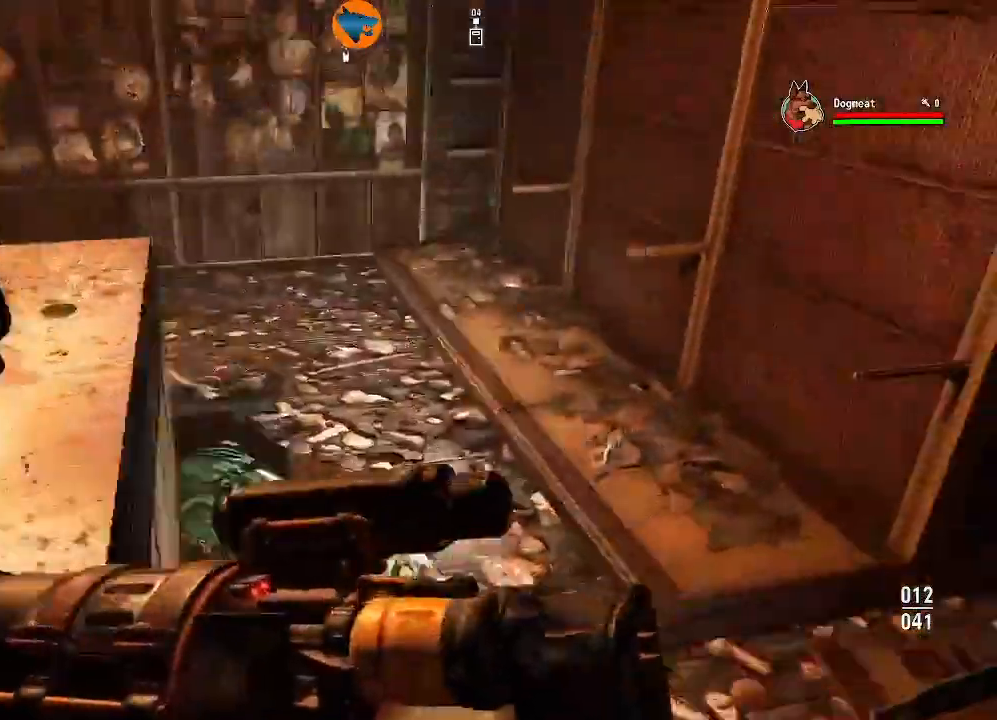
{"buttons": [], "left_stick": "center", "right_stick": "left", "events": [[200, "left_stick", "center"], [200, "right_stick", "left"]]}